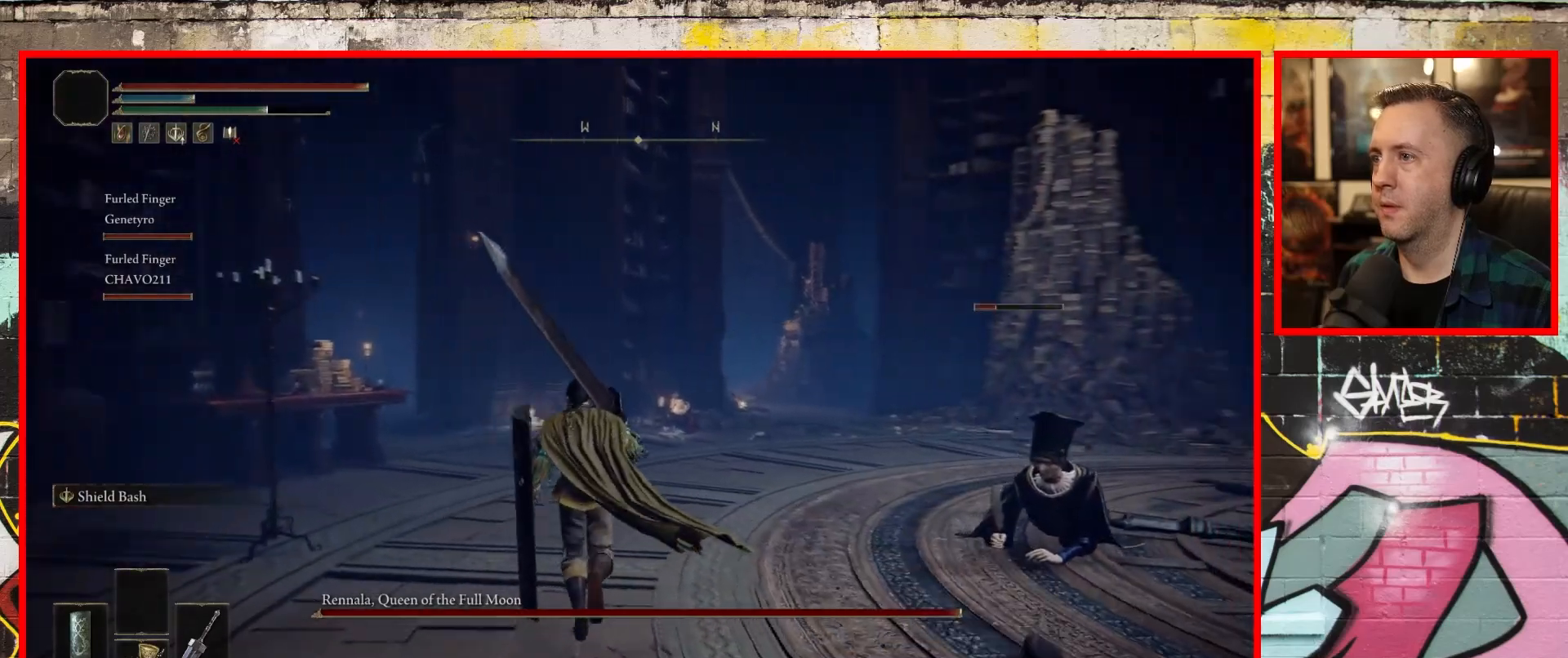
Gameplay with a controller (Xbox layout); each line is a JSON object with the inputs held at the frame after it. "events" lists button and stick changes between this image and that frame as [ms after this image, input, new state], when the widget could be followed in between.
{"buttons": [], "left_stick": "up-left", "right_stick": "right", "events": [[83, "left_stick", "up-left"]]}
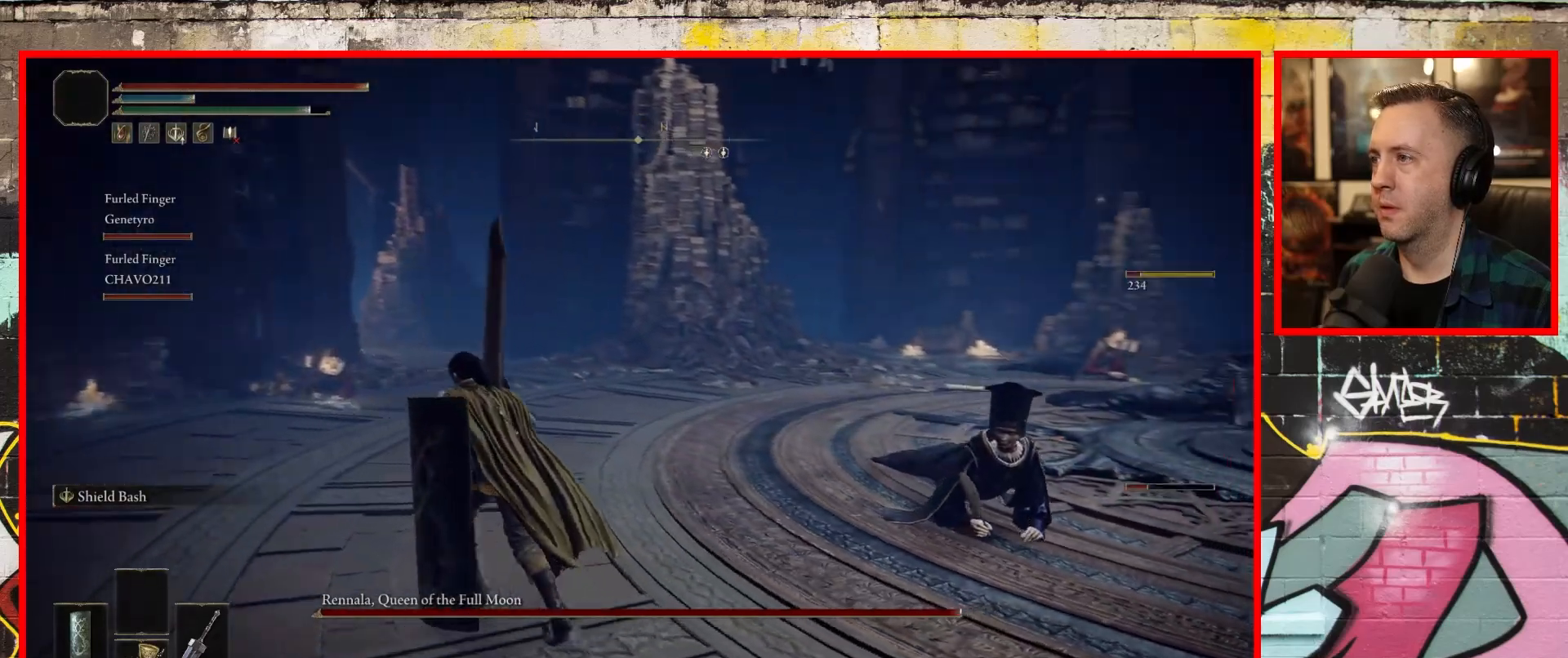
{"buttons": [], "left_stick": "up-left", "right_stick": "right", "events": []}
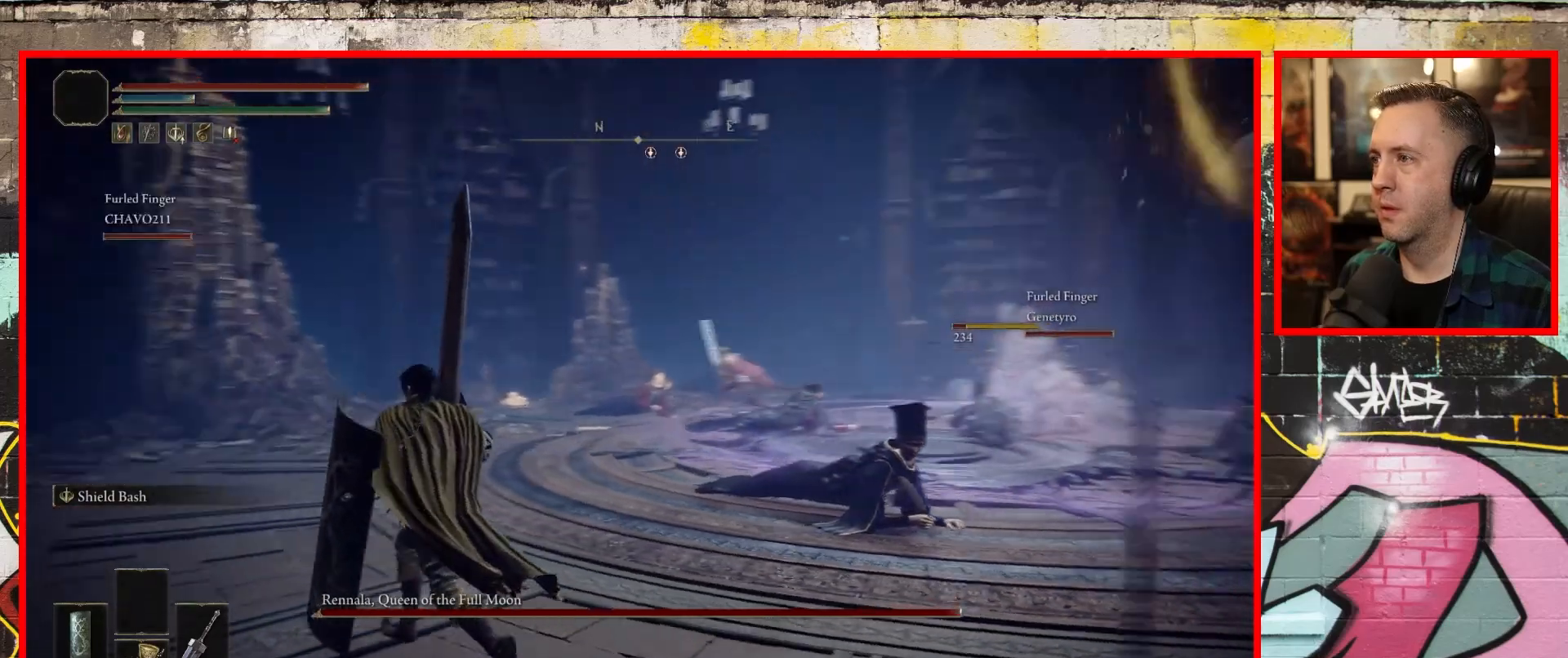
{"buttons": [], "left_stick": "up-left", "right_stick": "right", "events": []}
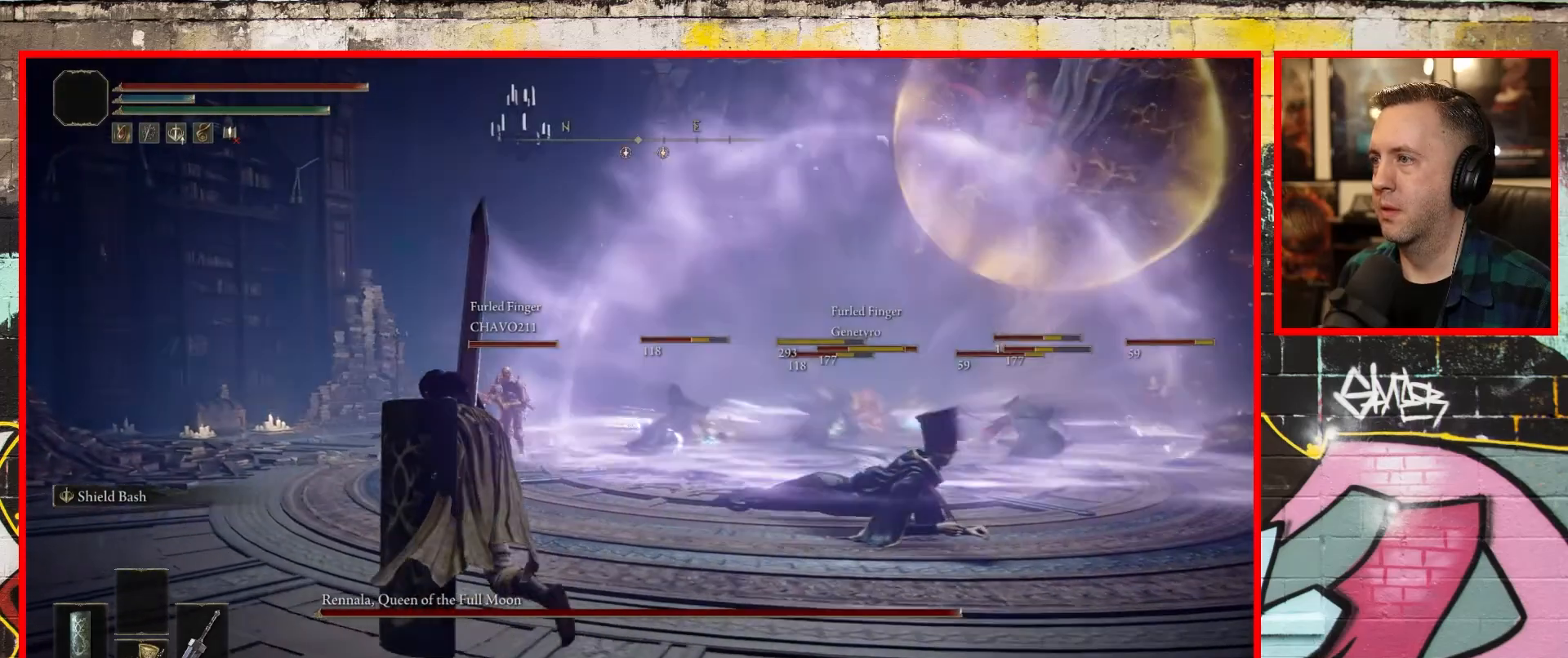
{"buttons": [], "left_stick": "up-left", "right_stick": "right", "events": []}
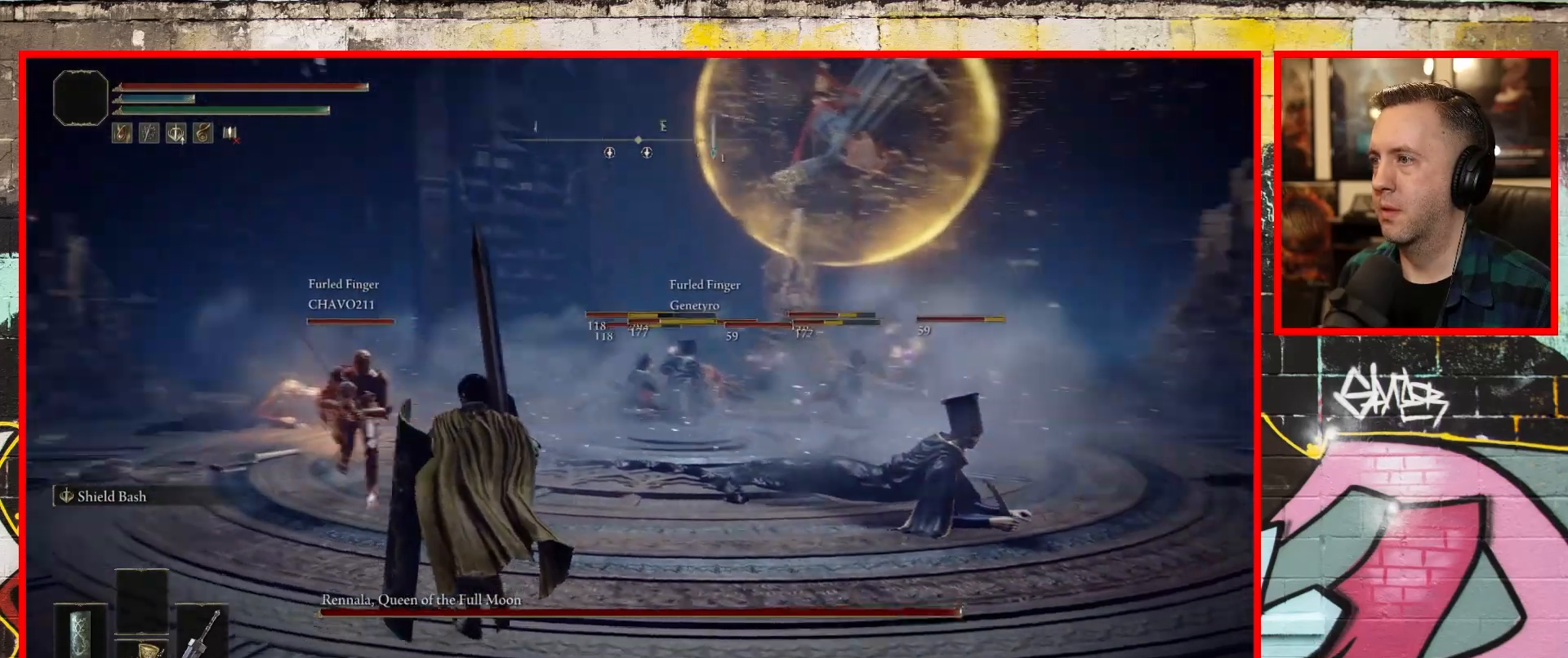
{"buttons": [], "left_stick": "up-left", "right_stick": "right", "events": []}
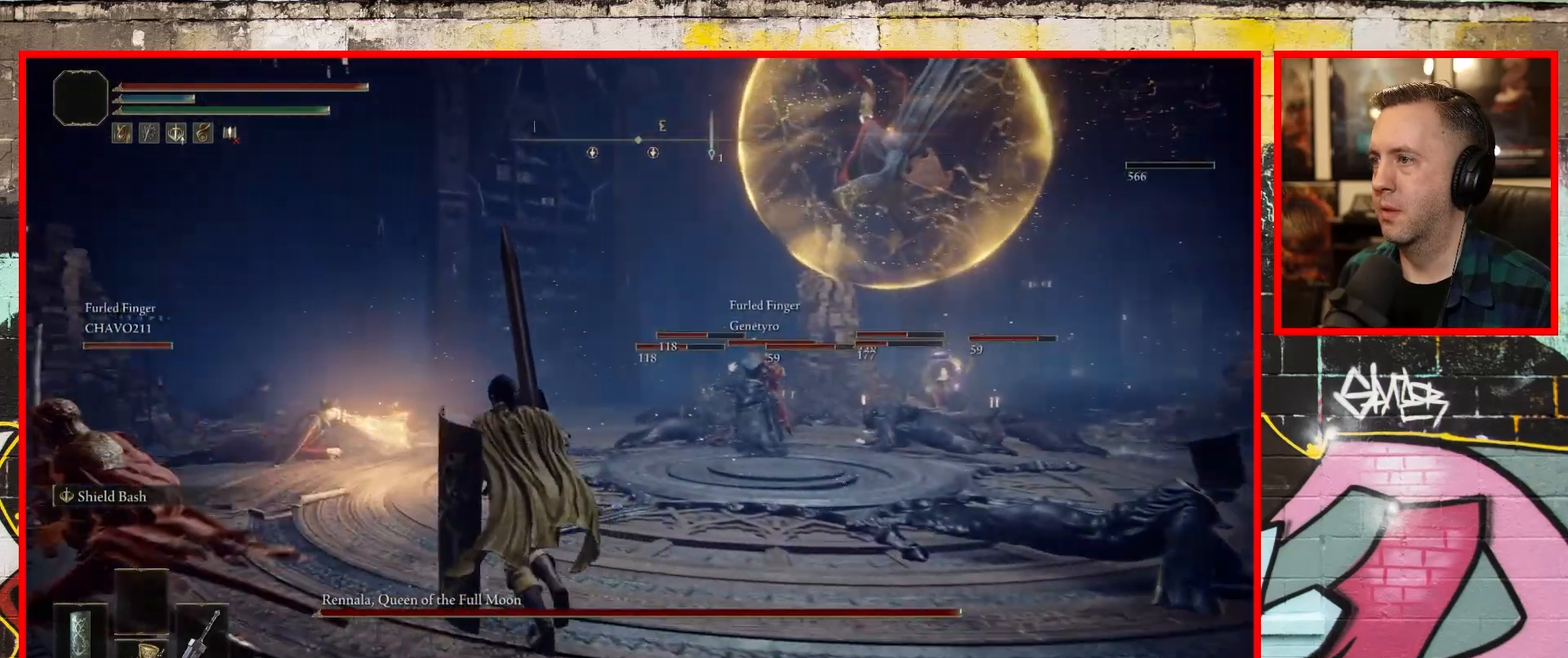
{"buttons": [], "left_stick": "up-left", "right_stick": "right", "events": []}
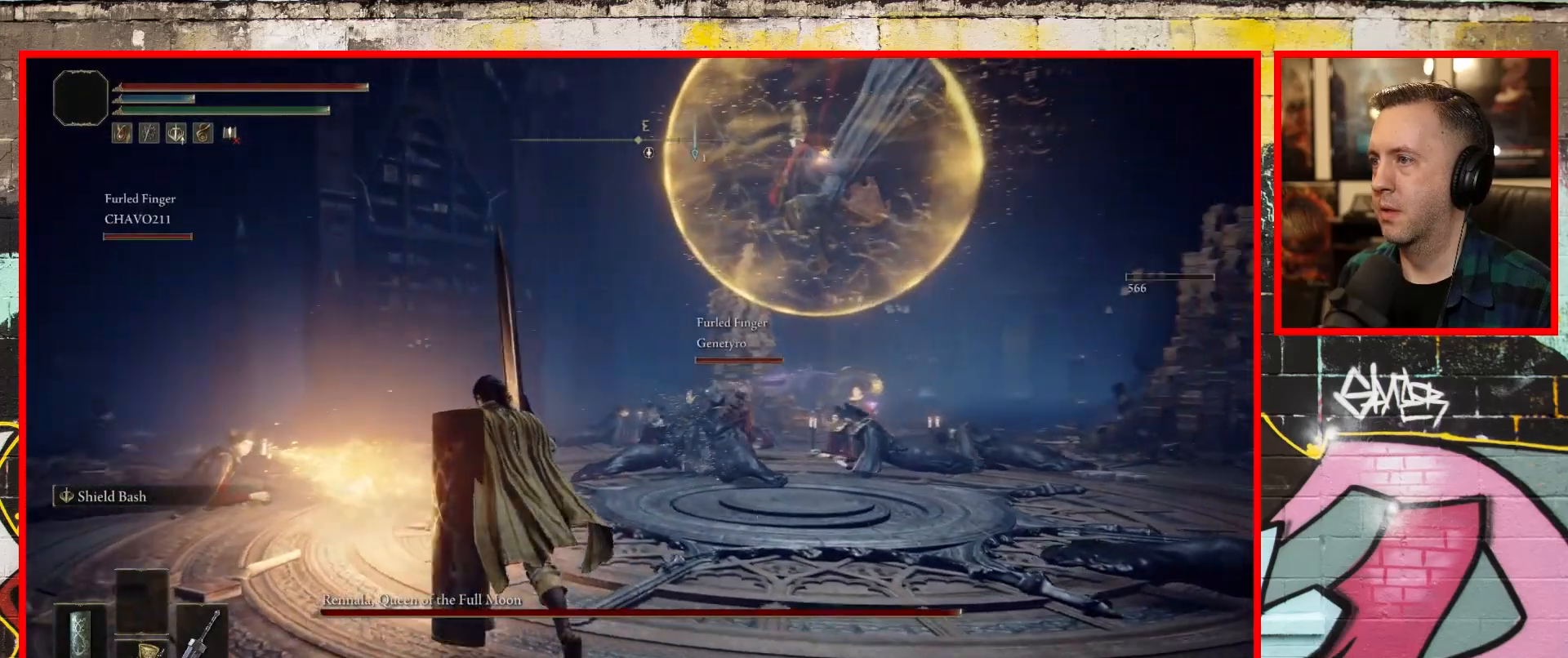
{"buttons": ["B"], "left_stick": "up", "right_stick": "center", "events": [[233, "right_stick", "center"], [400, "B", "down"], [483, "left_stick", "up"]]}
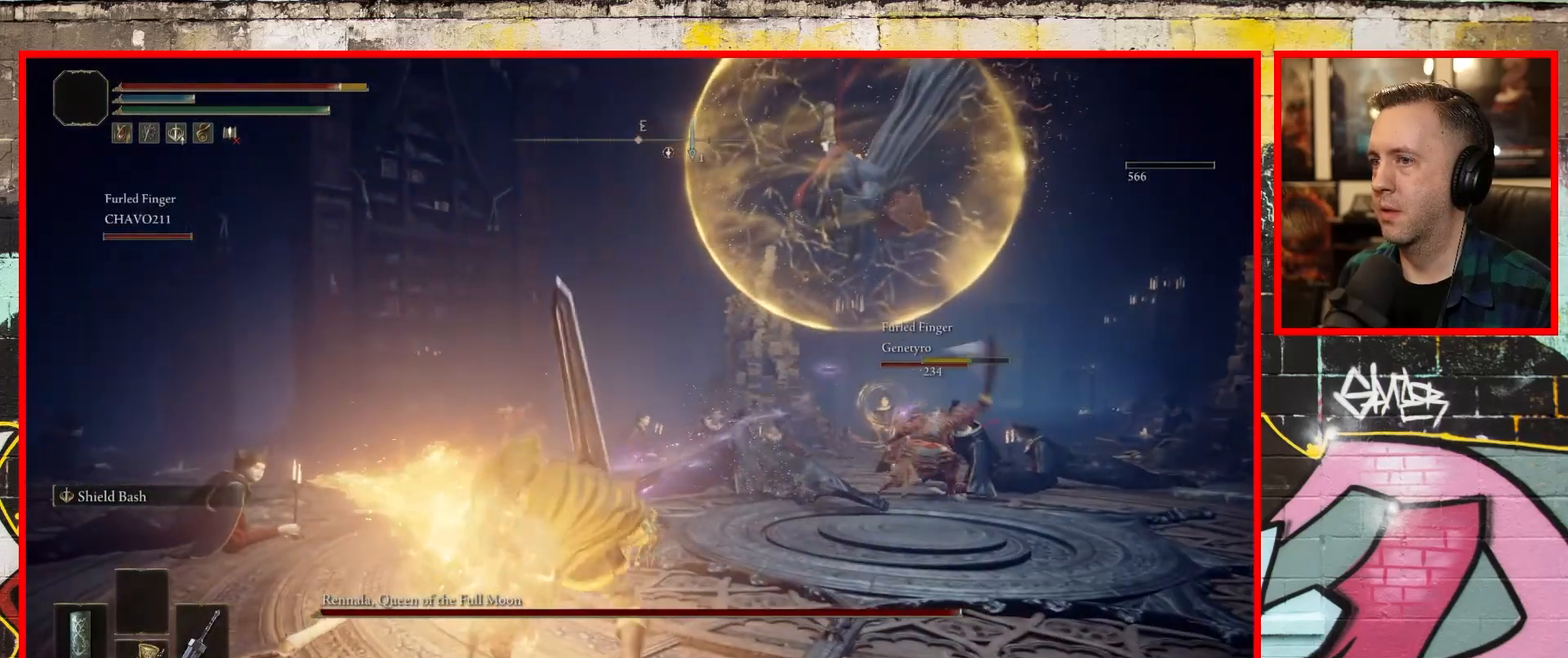
{"buttons": ["B"], "left_stick": "up", "right_stick": "center", "events": [[17, "B", "up"], [117, "B", "down"], [200, "B", "up"], [283, "B", "down"], [400, "B", "up"], [483, "B", "down"]]}
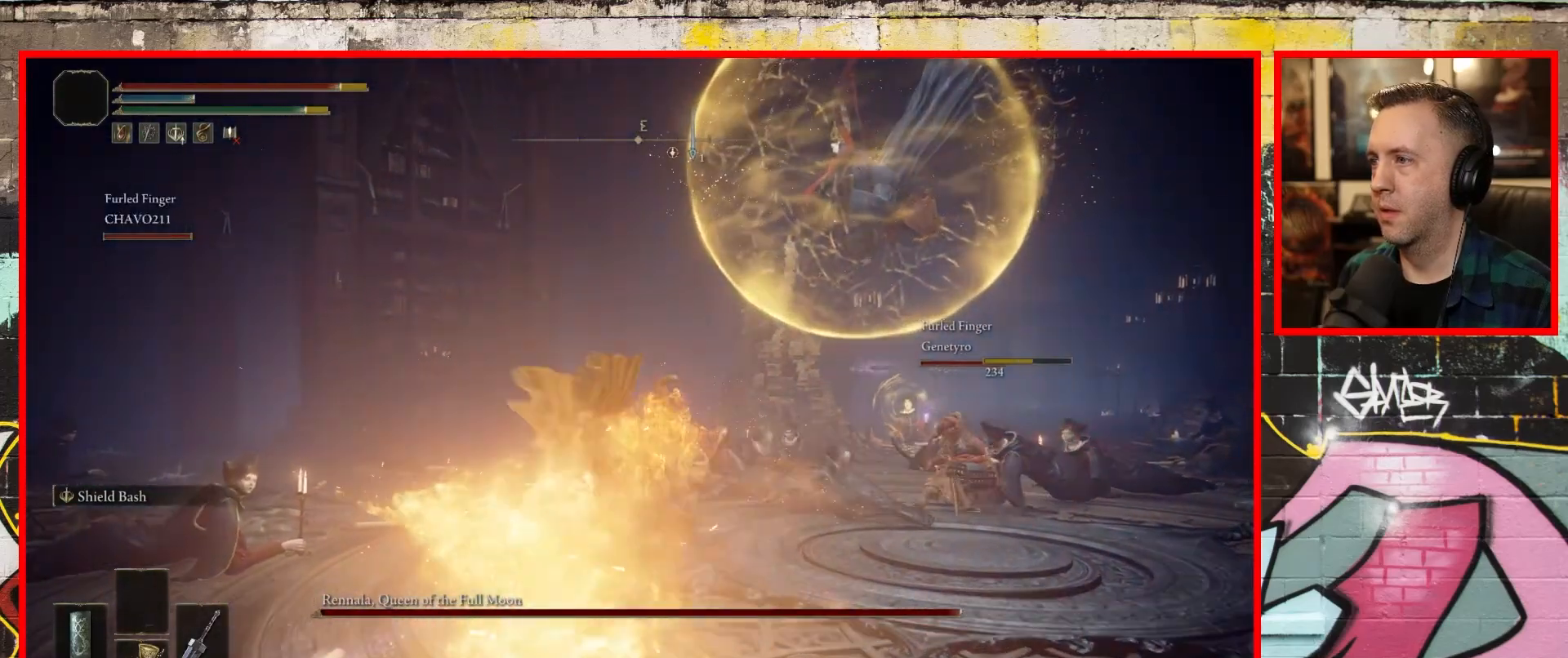
{"buttons": ["B"], "left_stick": "up-right", "right_stick": "center", "events": [[67, "B", "up"], [150, "B", "down"], [150, "left_stick", "up-right"], [233, "B", "up"], [317, "B", "down"], [417, "B", "up"], [500, "B", "down"]]}
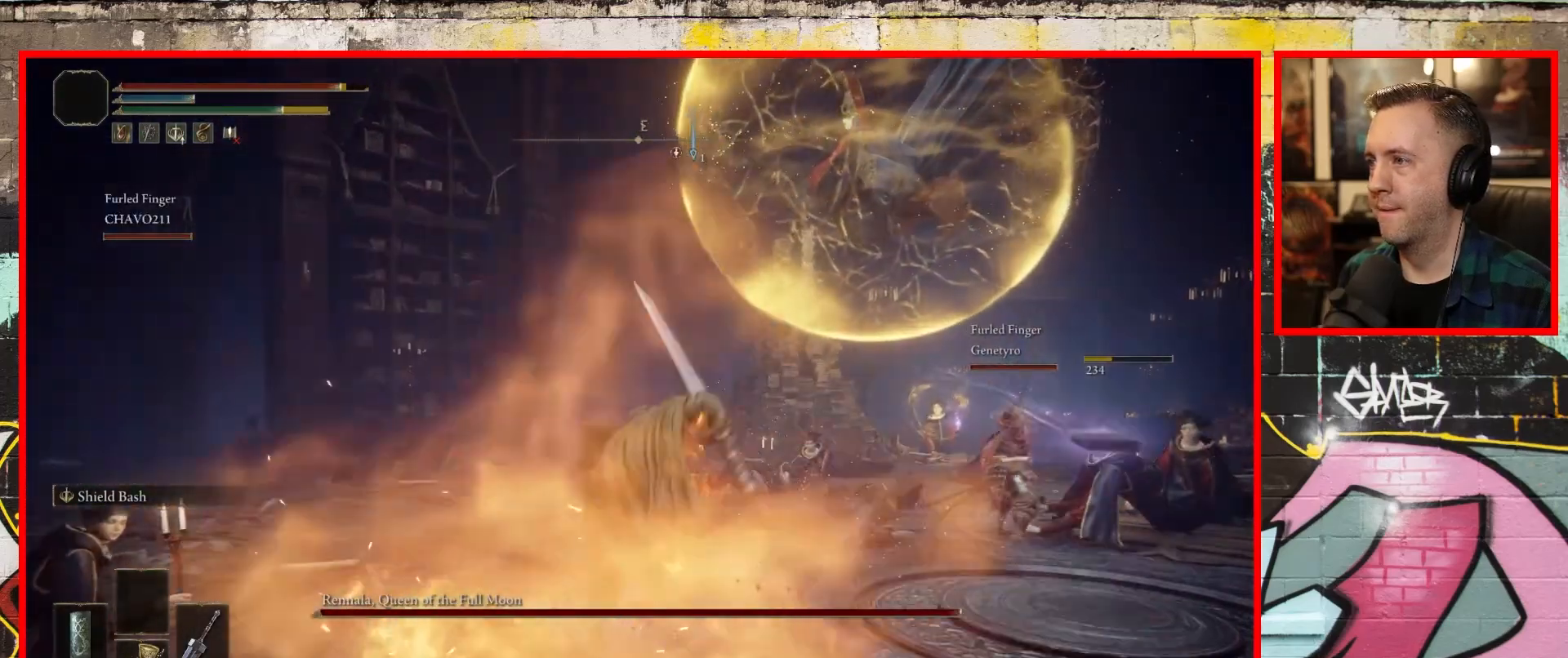
{"buttons": [], "left_stick": "up-right", "right_stick": "center", "events": [[83, "B", "up"], [183, "B", "down"], [267, "B", "up"], [350, "B", "down"], [450, "B", "up"]]}
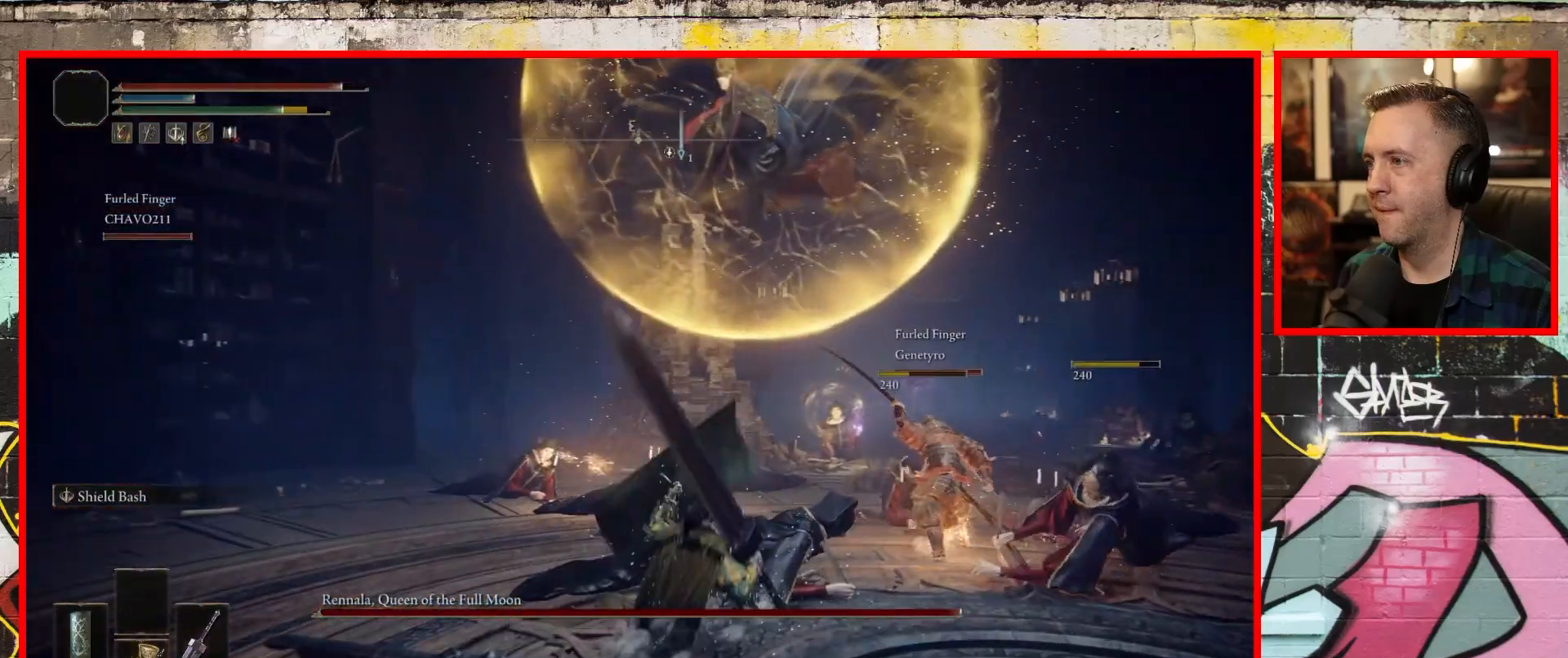
{"buttons": [], "left_stick": "up-right", "right_stick": "center", "events": [[33, "B", "down"], [117, "B", "up"], [217, "B", "down"], [300, "B", "up"], [383, "B", "down"], [467, "B", "up"]]}
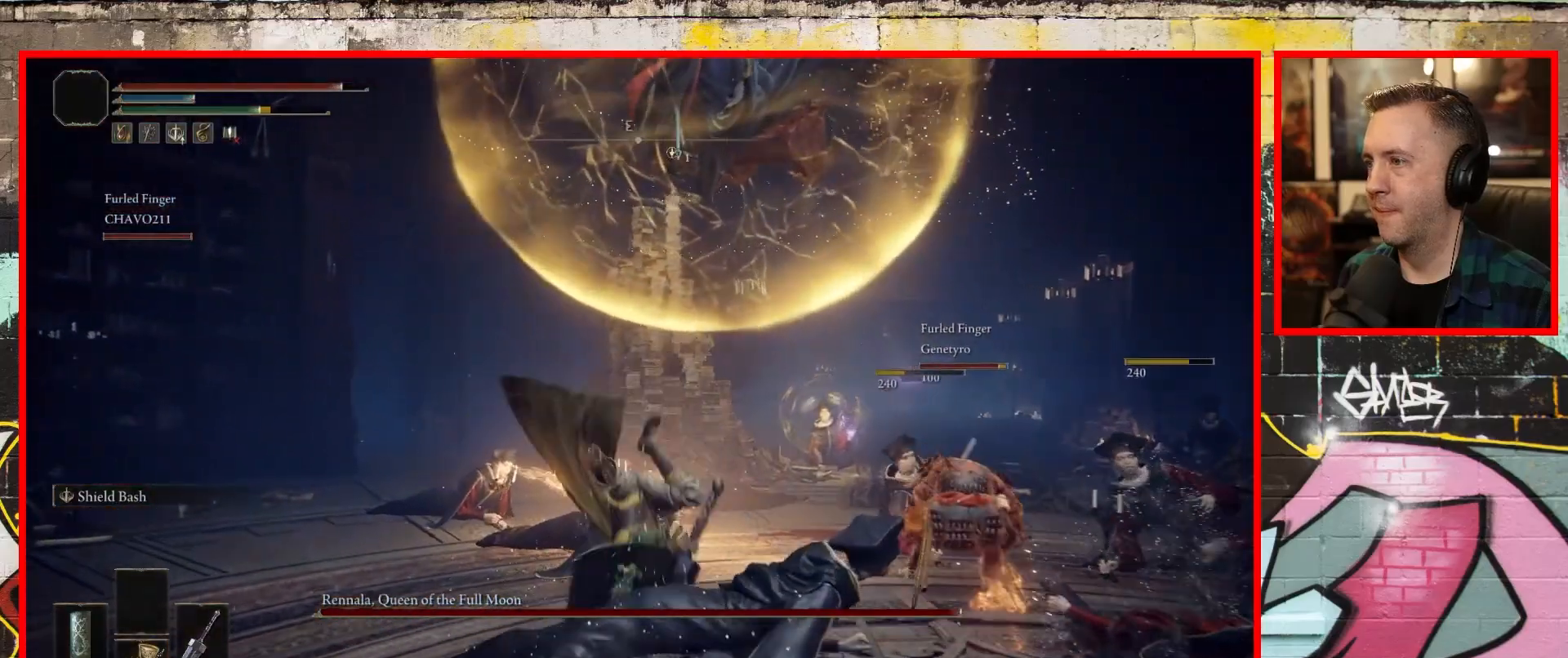
{"buttons": ["B"], "left_stick": "up-right", "right_stick": "center", "events": [[50, "B", "down"], [150, "B", "up"], [250, "B", "down"], [333, "B", "up"], [433, "B", "down"]]}
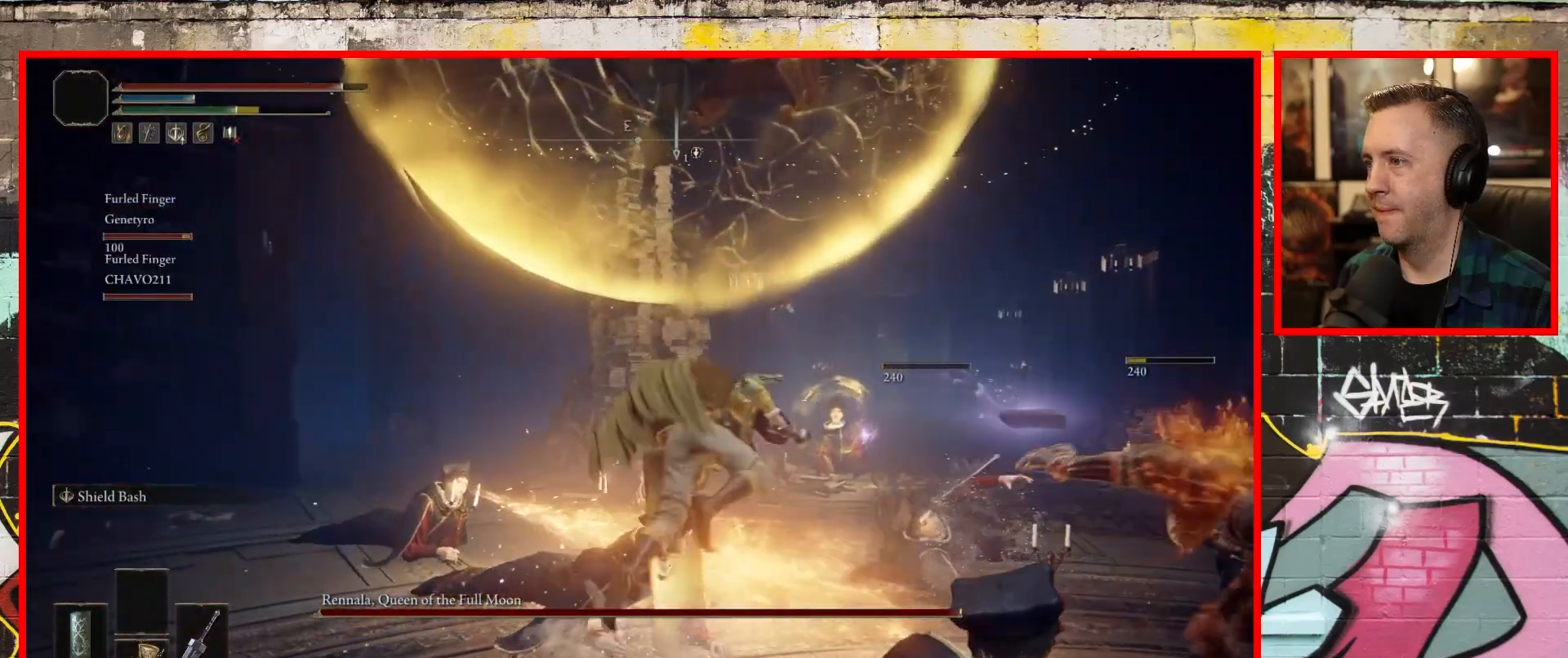
{"buttons": ["B"], "left_stick": "up", "right_stick": "center", "events": [[17, "B", "up"], [100, "B", "down"], [200, "B", "up"], [283, "B", "down"], [350, "left_stick", "up"], [367, "B", "up"], [467, "B", "down"]]}
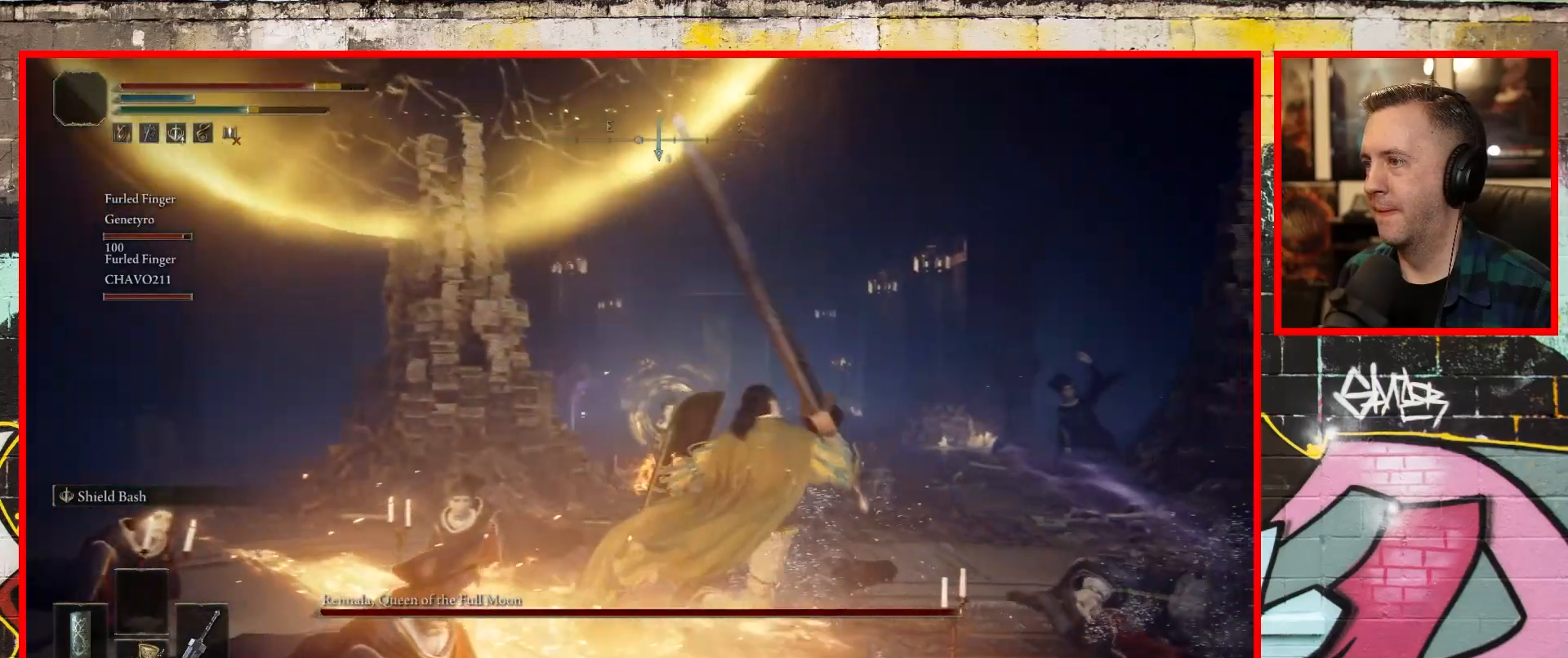
{"buttons": ["B"], "left_stick": "up", "right_stick": "center", "events": [[50, "B", "up"], [133, "B", "down"], [233, "B", "up"], [317, "B", "down"], [417, "B", "up"], [500, "B", "down"]]}
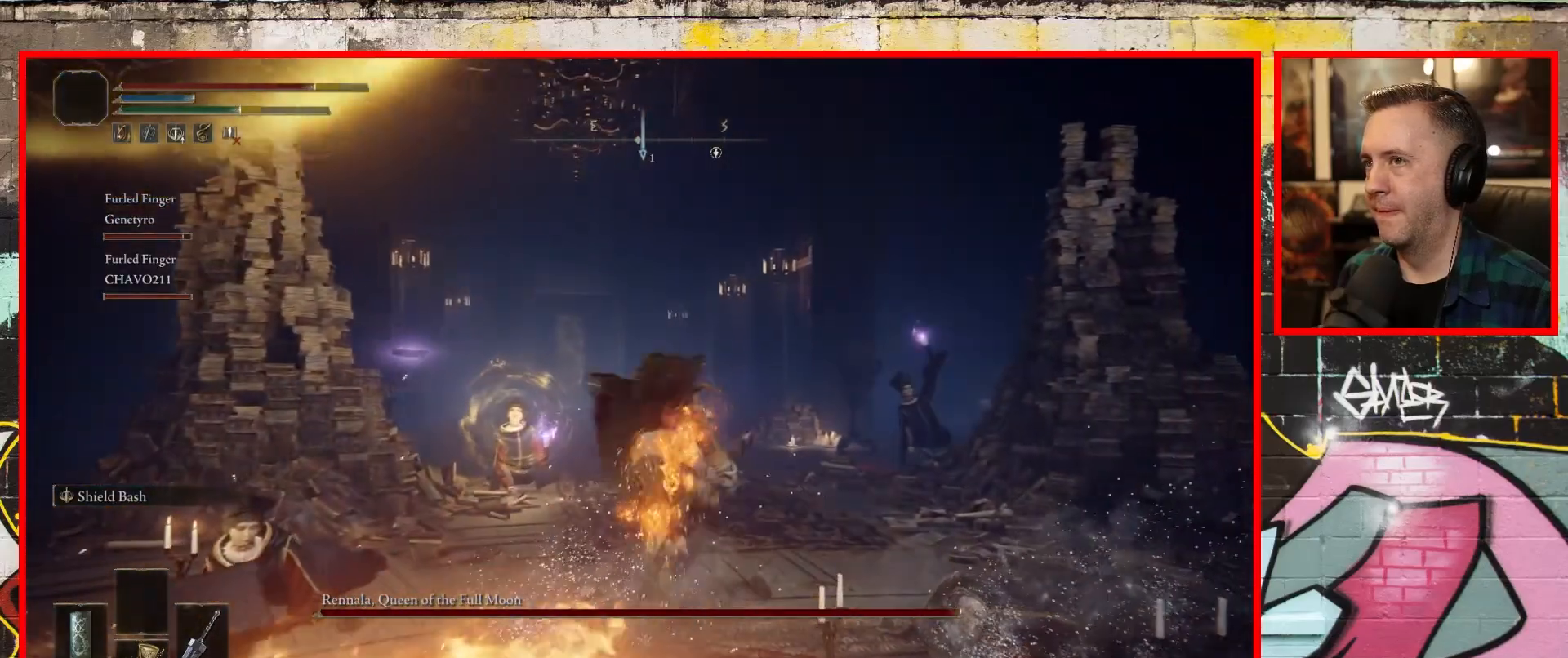
{"buttons": [], "left_stick": "up", "right_stick": "center", "events": [[83, "B", "up"], [183, "B", "down"], [267, "B", "up"]]}
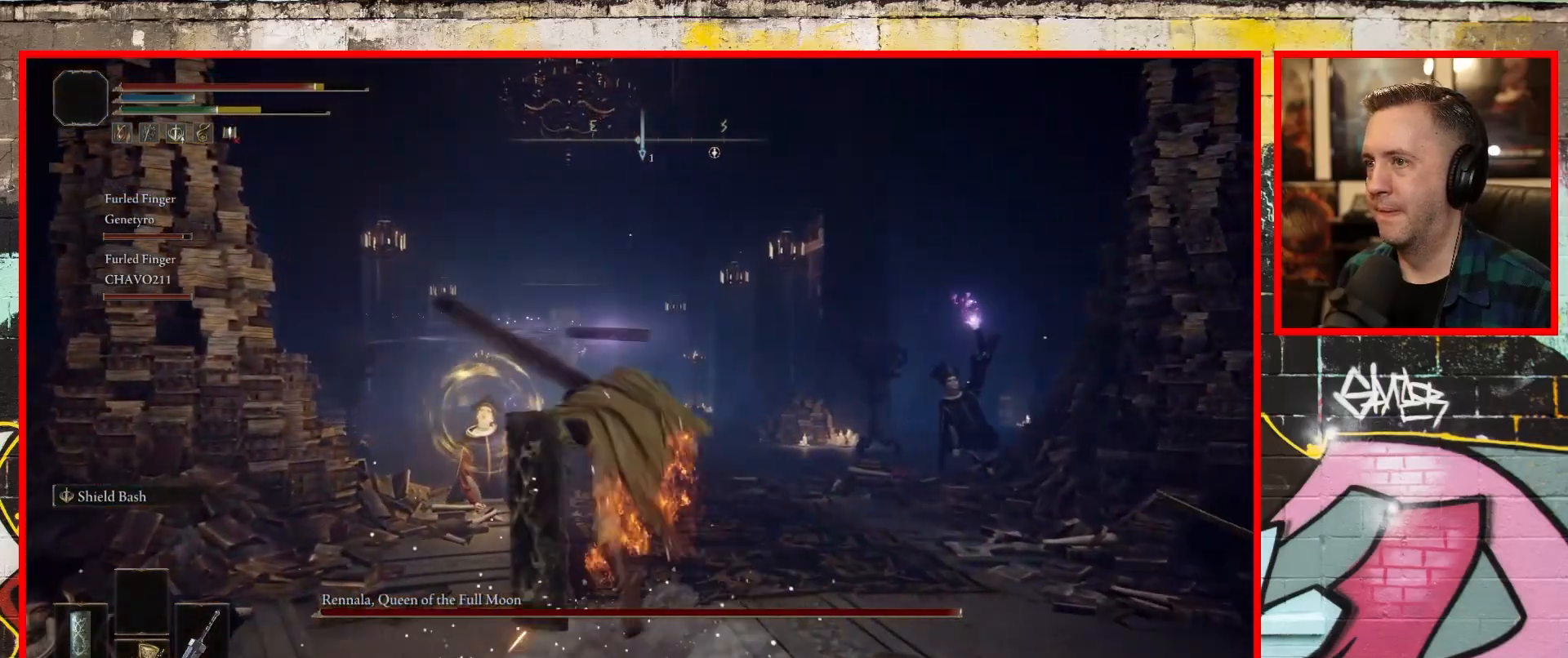
{"buttons": ["R1"], "left_stick": "up", "right_stick": "center", "events": [[17, "R3", "down"], [150, "R3", "up"], [433, "R1", "down"]]}
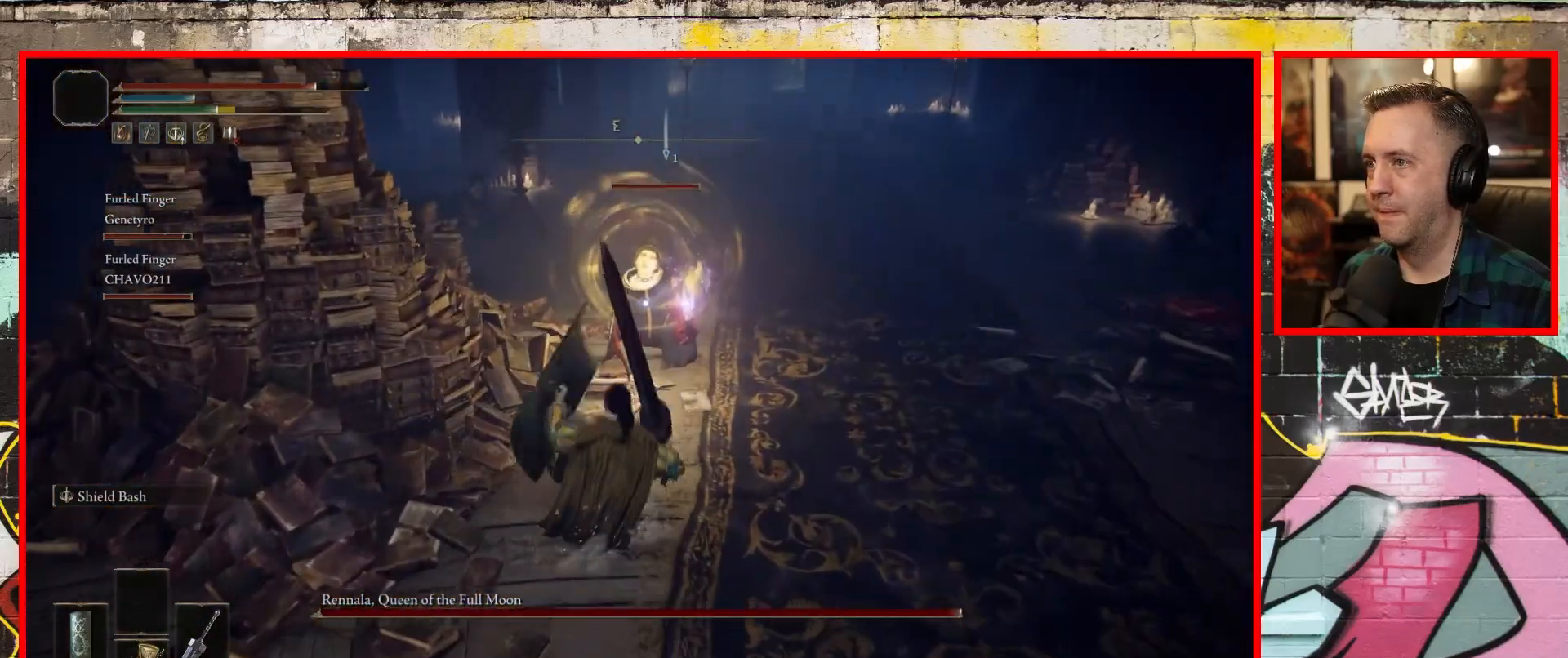
{"buttons": [], "left_stick": "up", "right_stick": "center", "events": [[50, "R1", "up"]]}
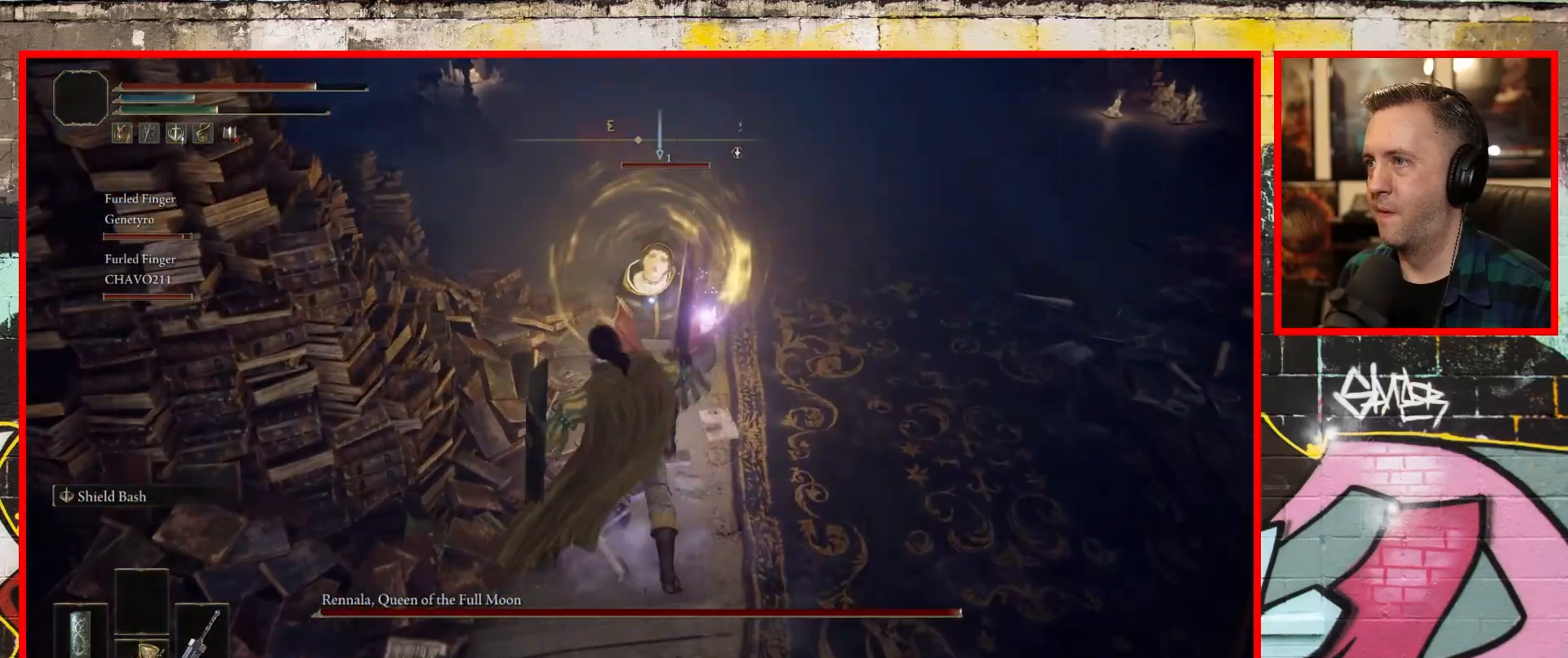
{"buttons": [], "left_stick": "up", "right_stick": "center", "events": []}
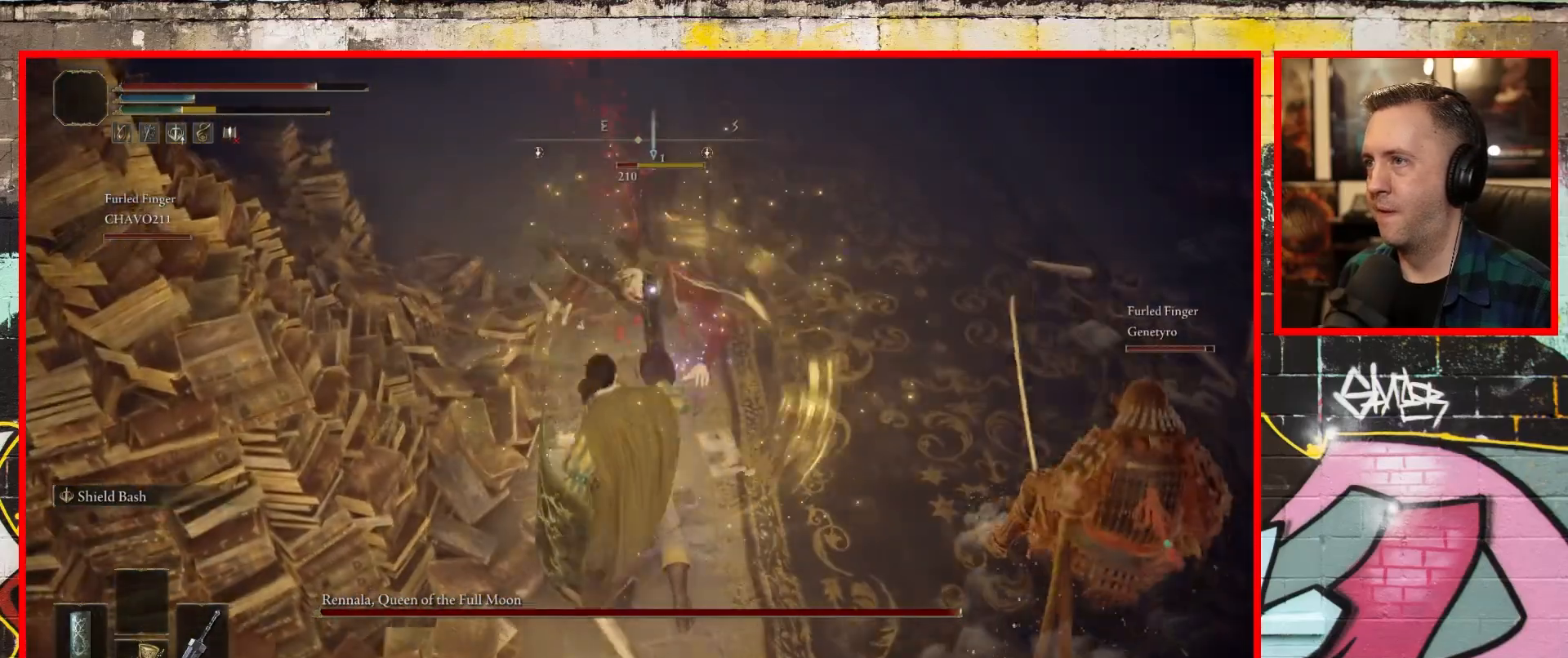
{"buttons": [], "left_stick": "down", "right_stick": "left", "events": [[150, "right_stick", "left"], [250, "left_stick", "center"], [383, "left_stick", "down"]]}
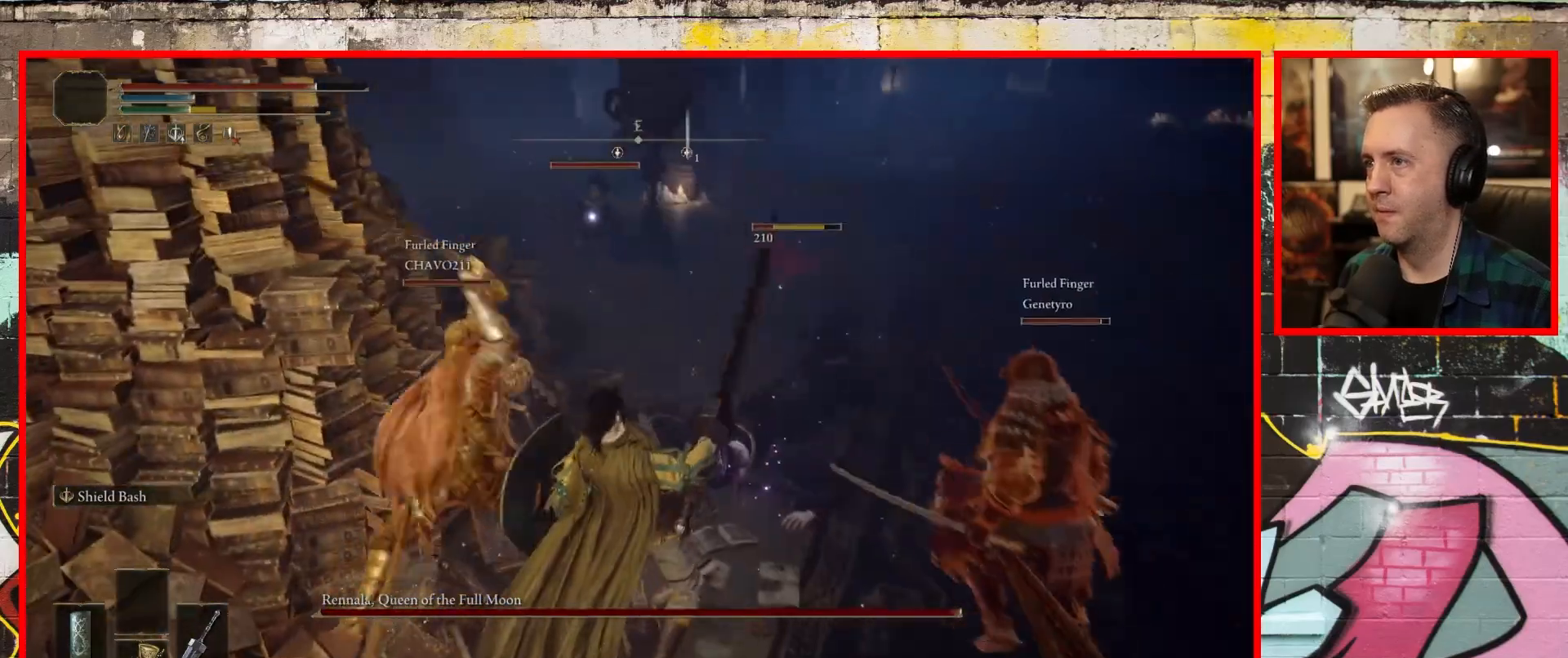
{"buttons": [], "left_stick": "down-left", "right_stick": "left", "events": [[250, "left_stick", "down-left"]]}
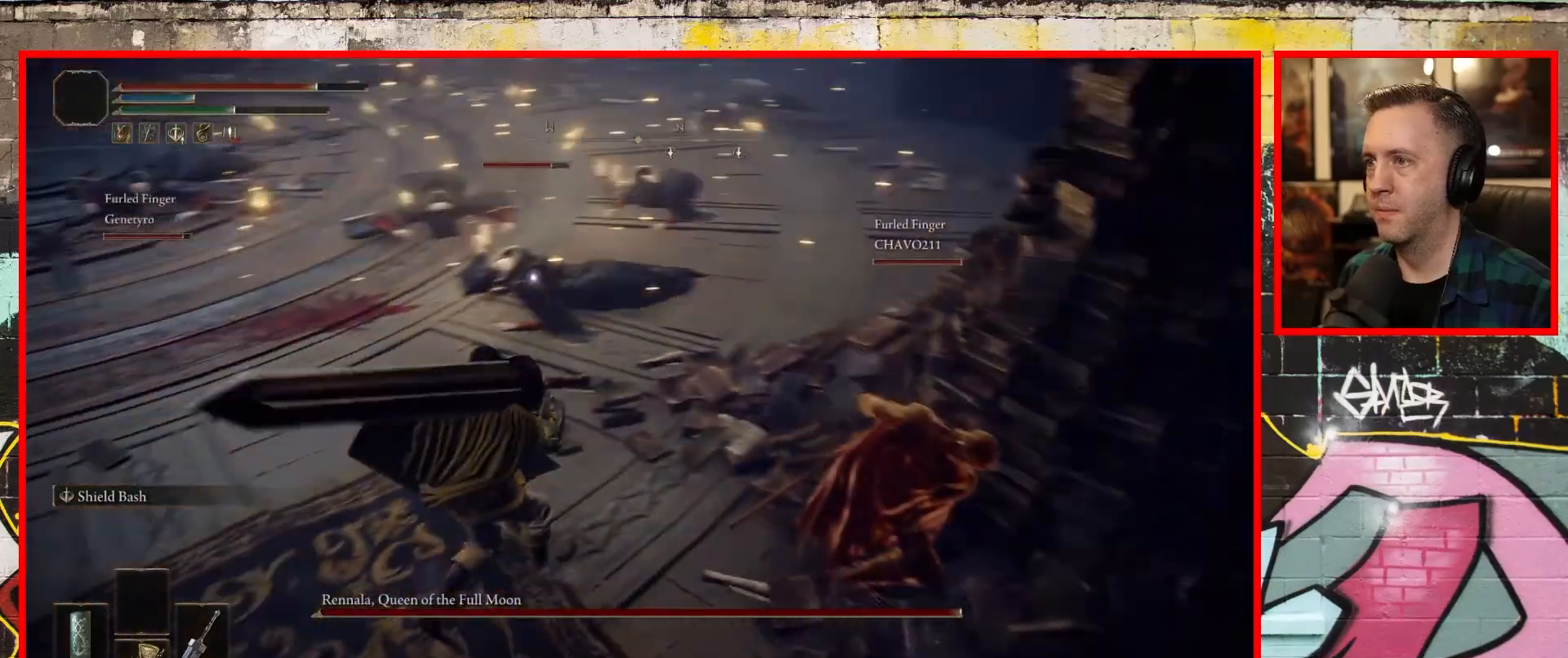
{"buttons": [], "left_stick": "up", "right_stick": "down-left", "events": [[250, "left_stick", "up"], [317, "right_stick", "down"], [500, "right_stick", "down-left"]]}
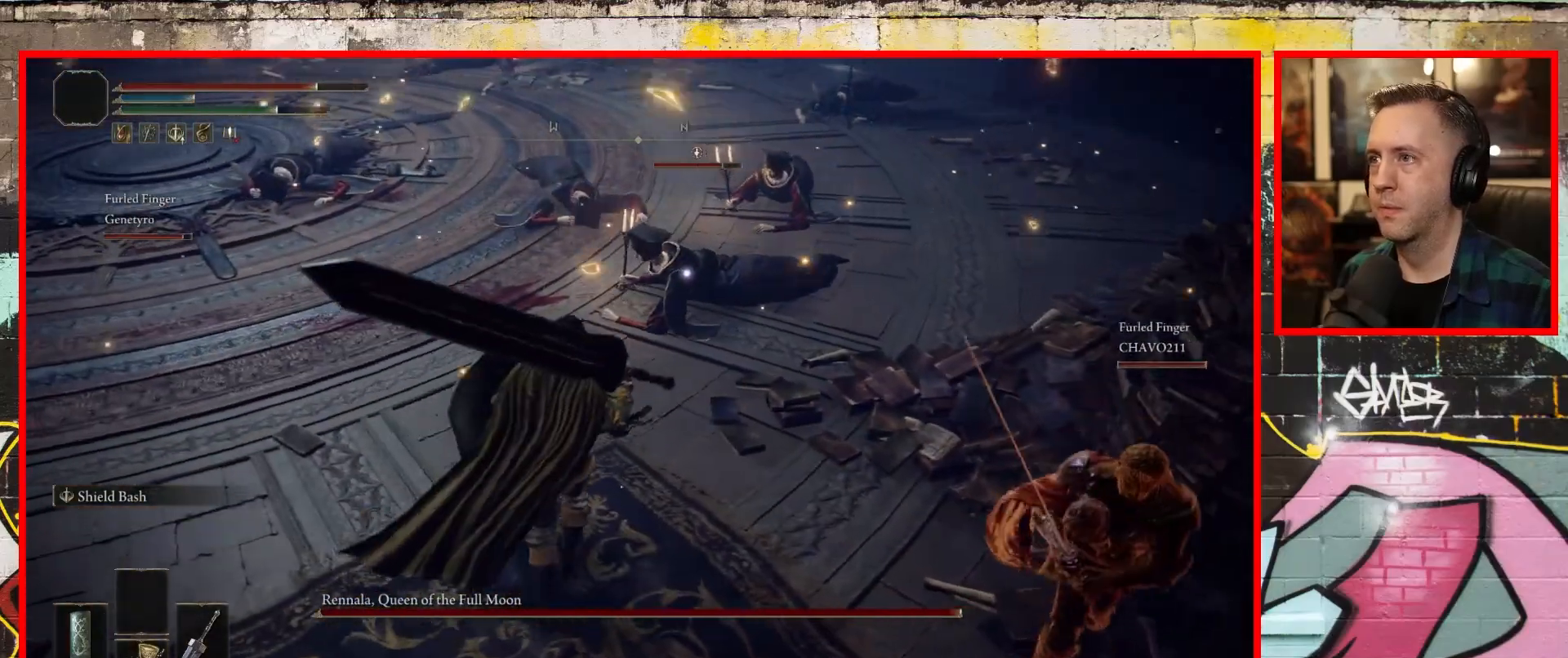
{"buttons": ["R3"], "left_stick": "center", "right_stick": "down", "events": [[167, "left_stick", "center"], [450, "R3", "down"], [483, "right_stick", "down"]]}
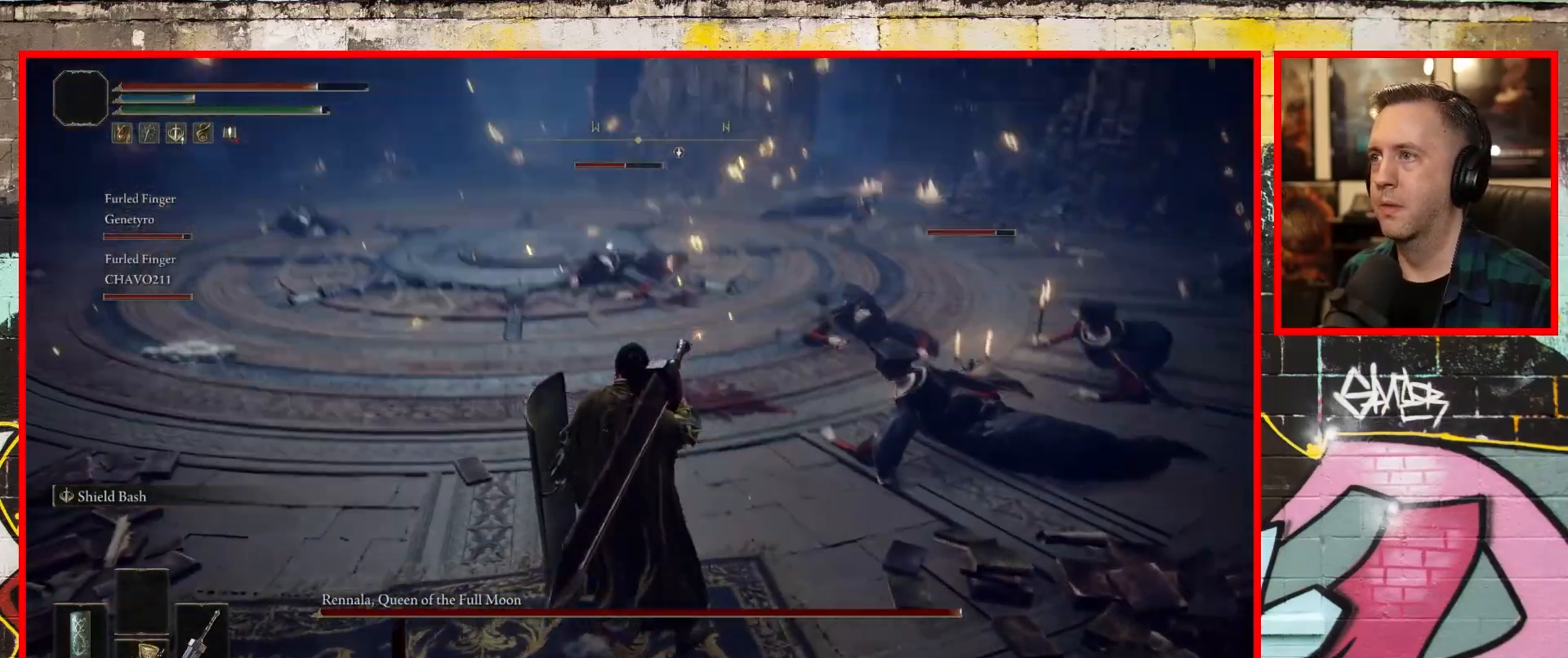
{"buttons": [], "left_stick": "center", "right_stick": "center", "events": [[67, "R3", "up"], [400, "right_stick", "center"]]}
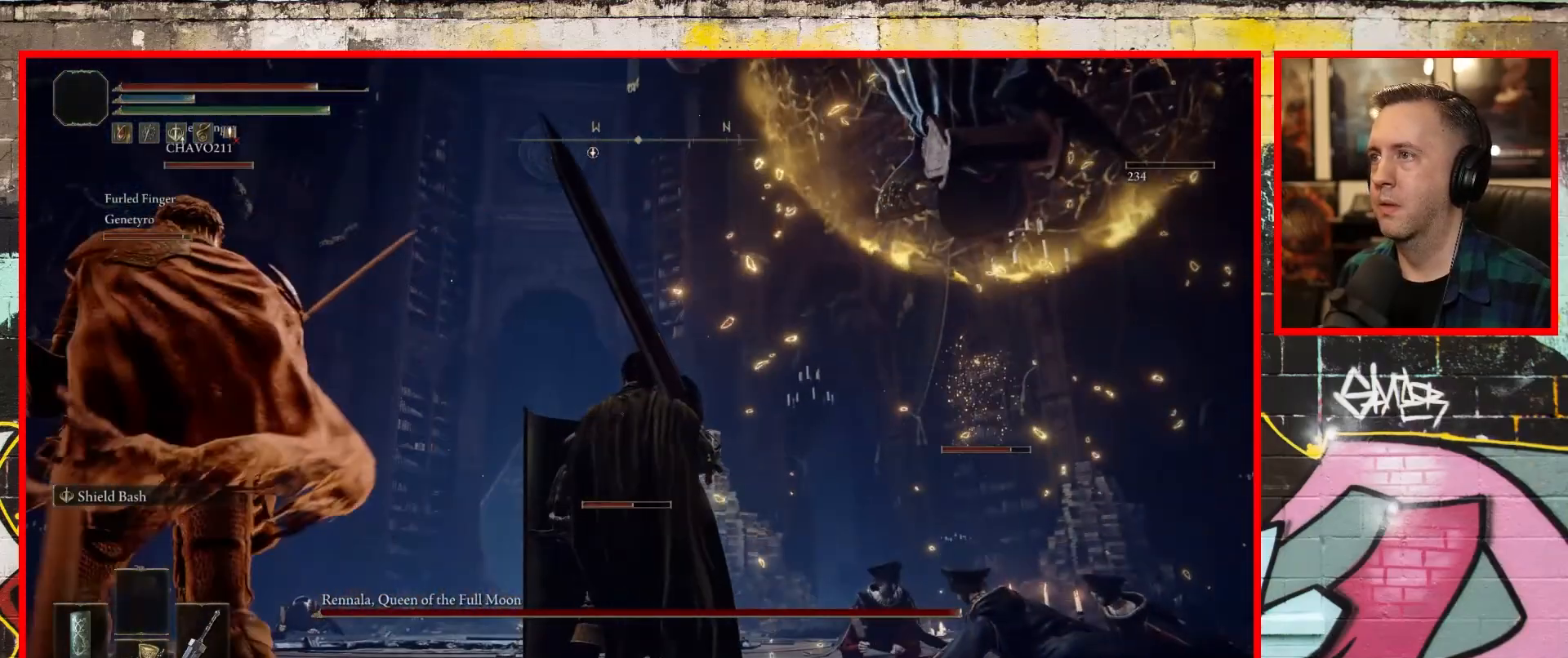
{"buttons": [], "left_stick": "up", "right_stick": "center", "events": [[67, "right_stick", "right"], [283, "right_stick", "center"], [500, "left_stick", "up"]]}
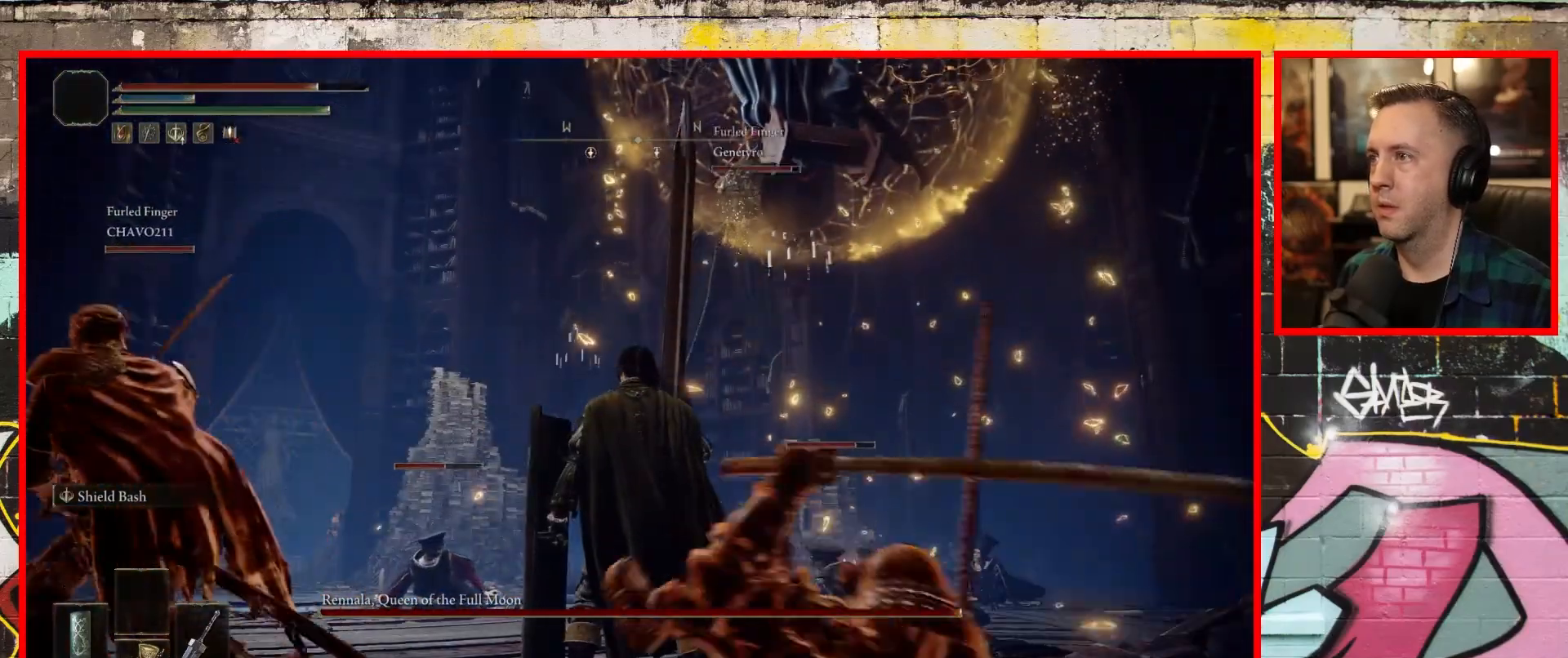
{"buttons": [], "left_stick": "up-left", "right_stick": "center", "events": [[200, "left_stick", "up-left"]]}
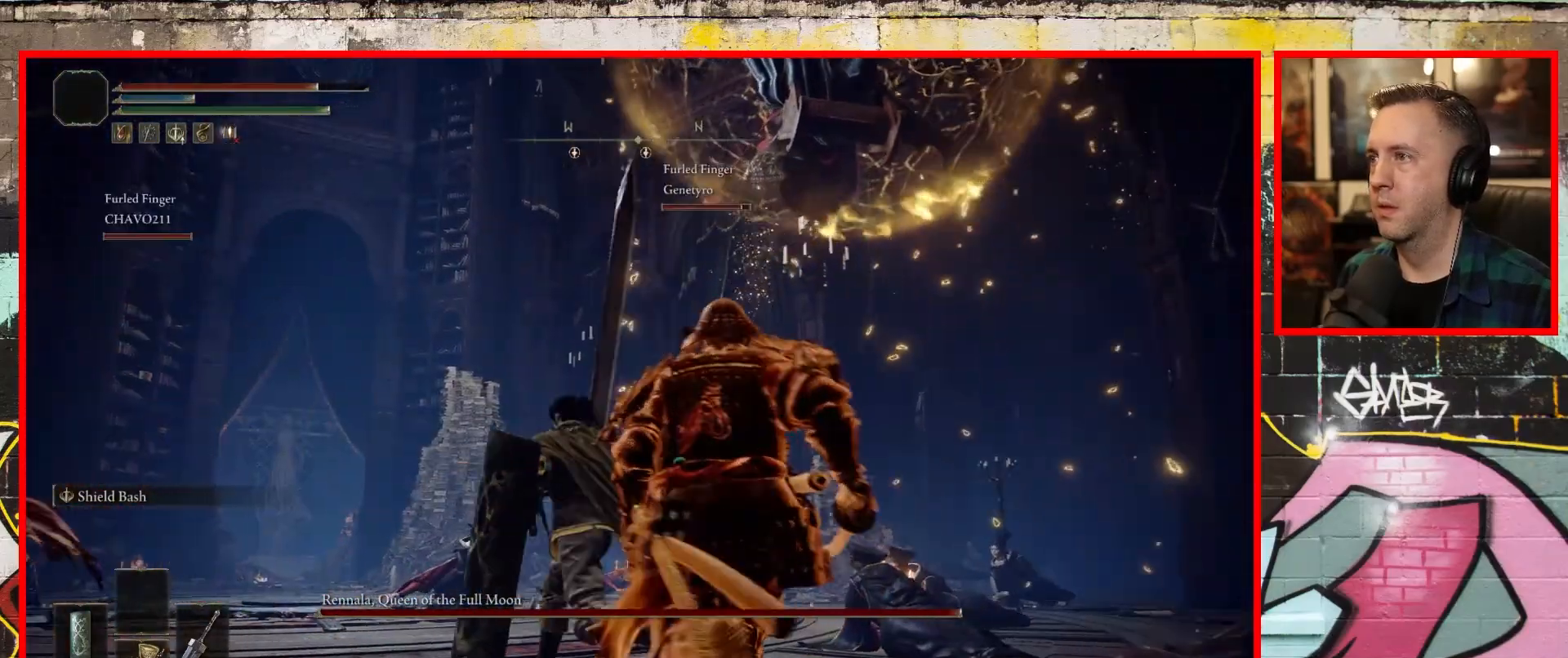
{"buttons": [], "left_stick": "up-left", "right_stick": "right", "events": [[233, "right_stick", "right"]]}
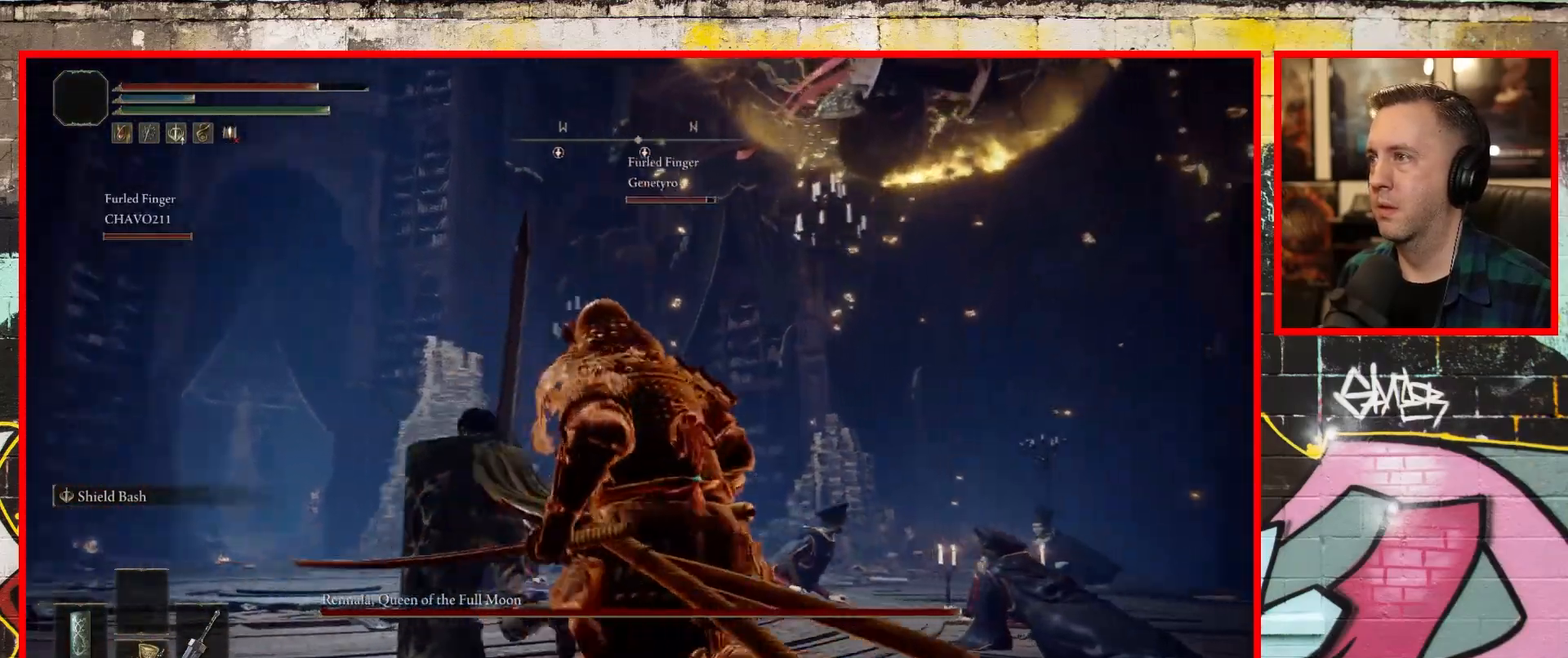
{"buttons": [], "left_stick": "up-left", "right_stick": "center", "events": [[433, "right_stick", "center"]]}
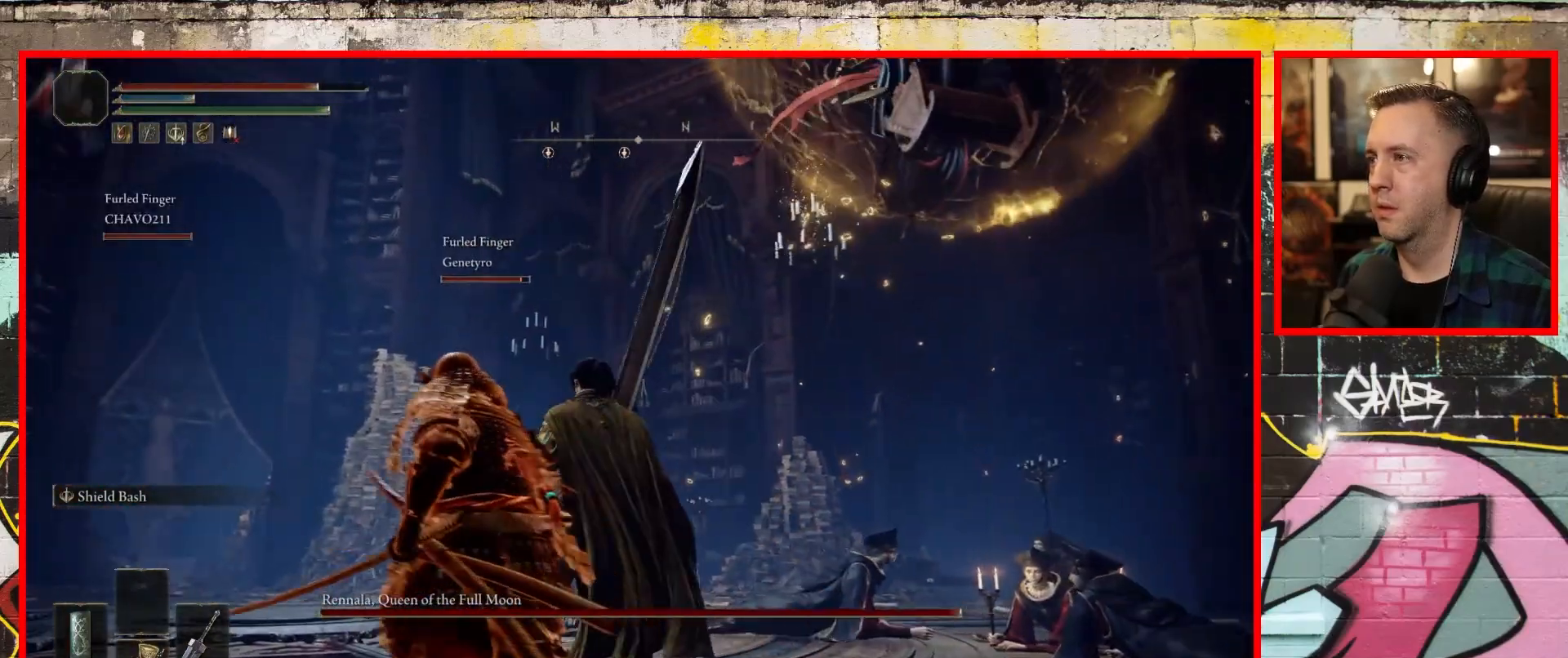
{"buttons": [], "left_stick": "up-left", "right_stick": "right", "events": [[300, "right_stick", "right"]]}
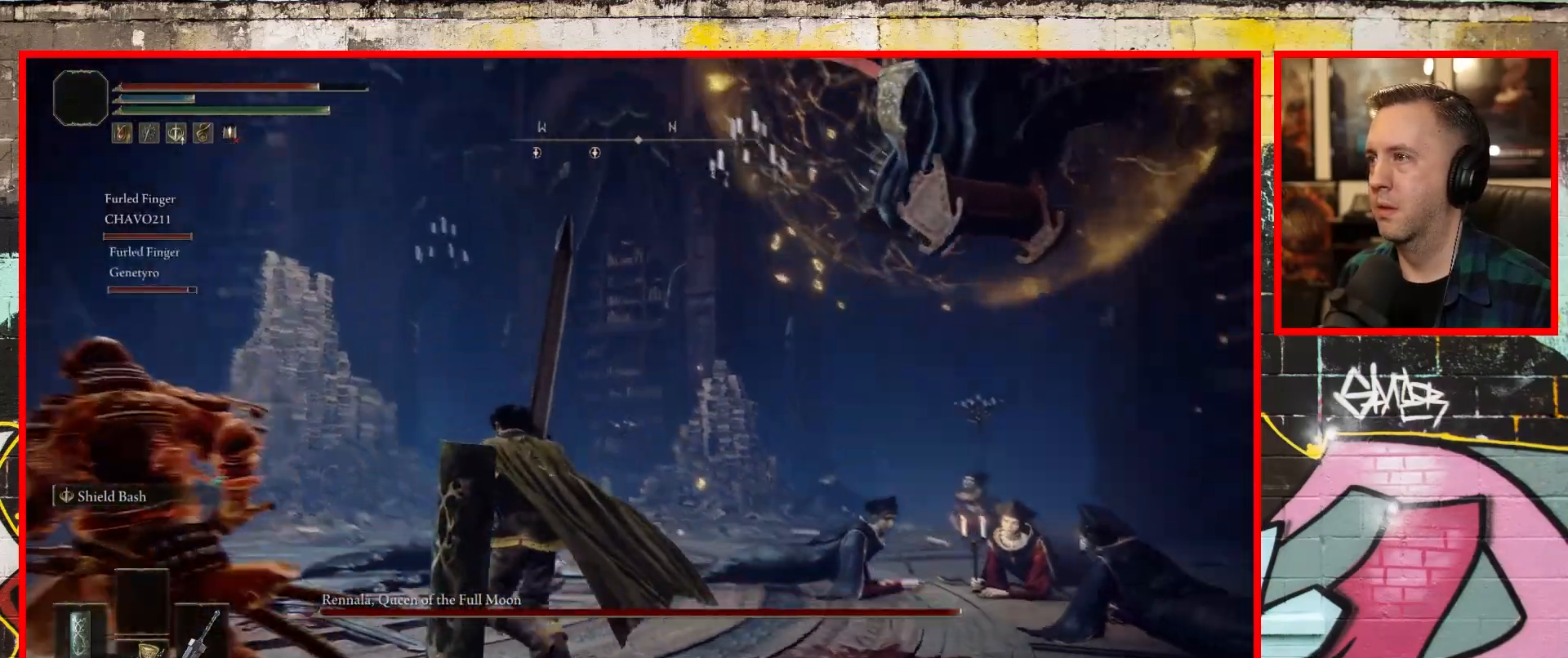
{"buttons": [], "left_stick": "up-left", "right_stick": "right", "events": []}